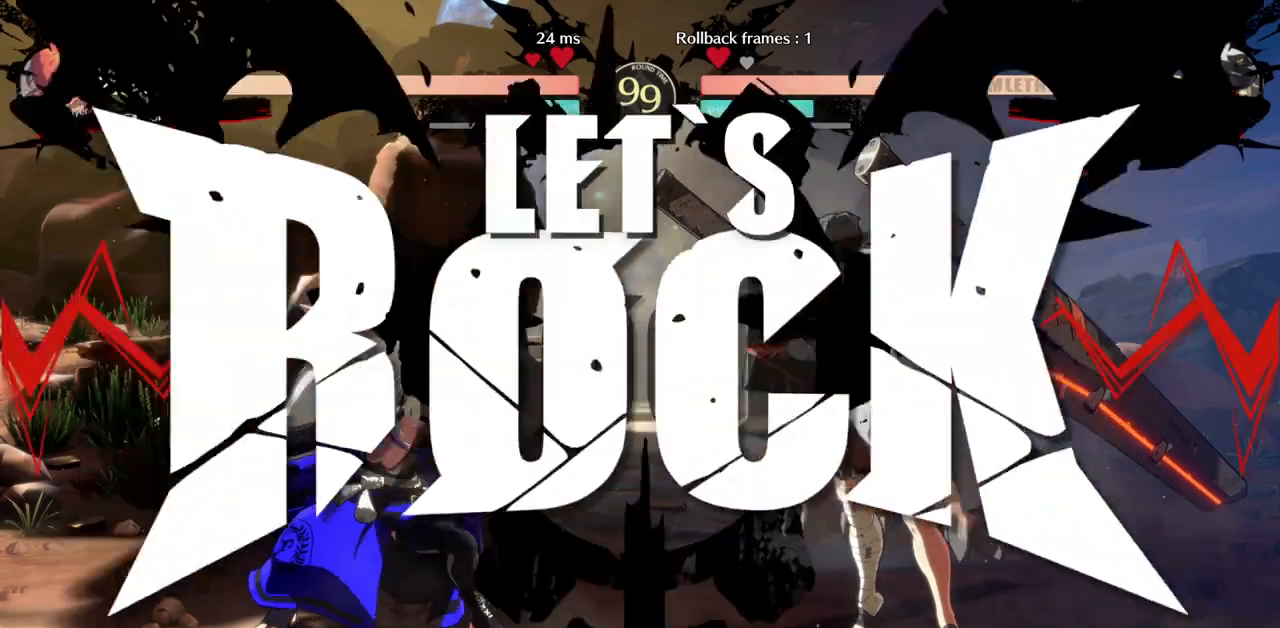
Gameplay with a controller (arcade stick); each line is a JSON object with the inputs held at the frame after it. "events" lists button and stick changes between this image and that frame as [ms after this image, input, new state], when the widget could be followed in between. Not read: L3 R3 other_buttons.
{"buttons": ["DPAD_RIGHT"], "events": []}
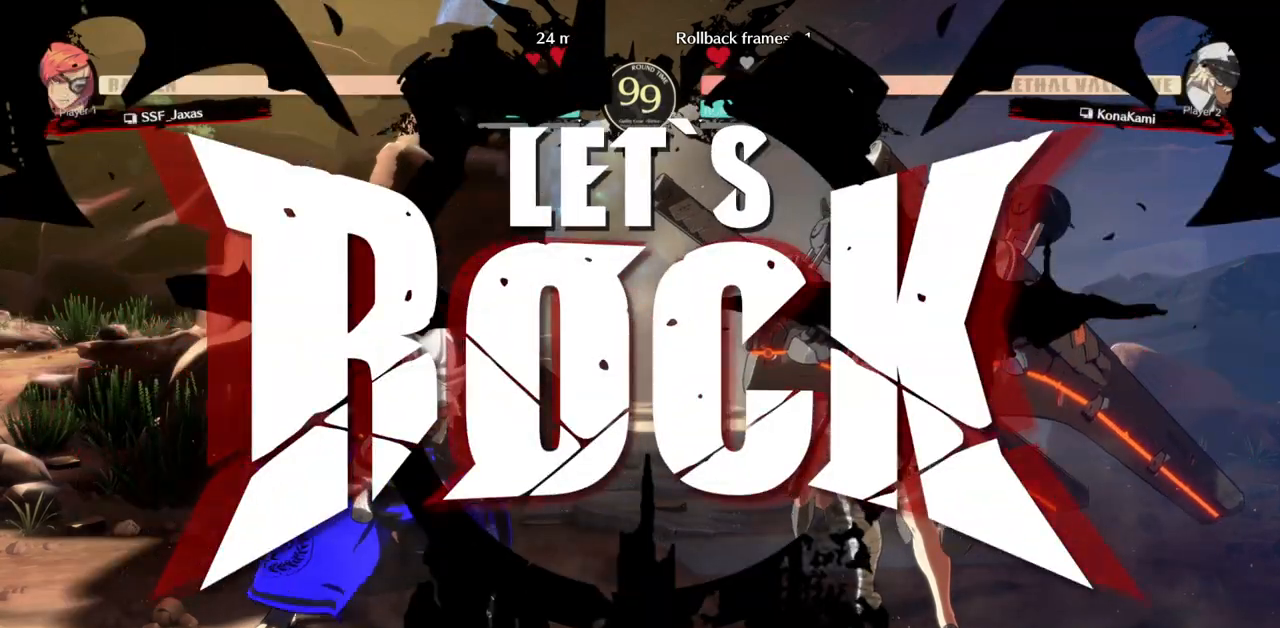
{"buttons": ["DPAD_DOWN", "DPAD_RIGHT"], "events": [[117, "SQUARE", "down"], [183, "SQUARE", "up"], [233, "SQUARE", "down"], [333, "DPAD_RIGHT", "up"], [333, "SQUARE", "up"], [433, "DPAD_DOWN", "down"], [467, "DPAD_RIGHT", "down"]]}
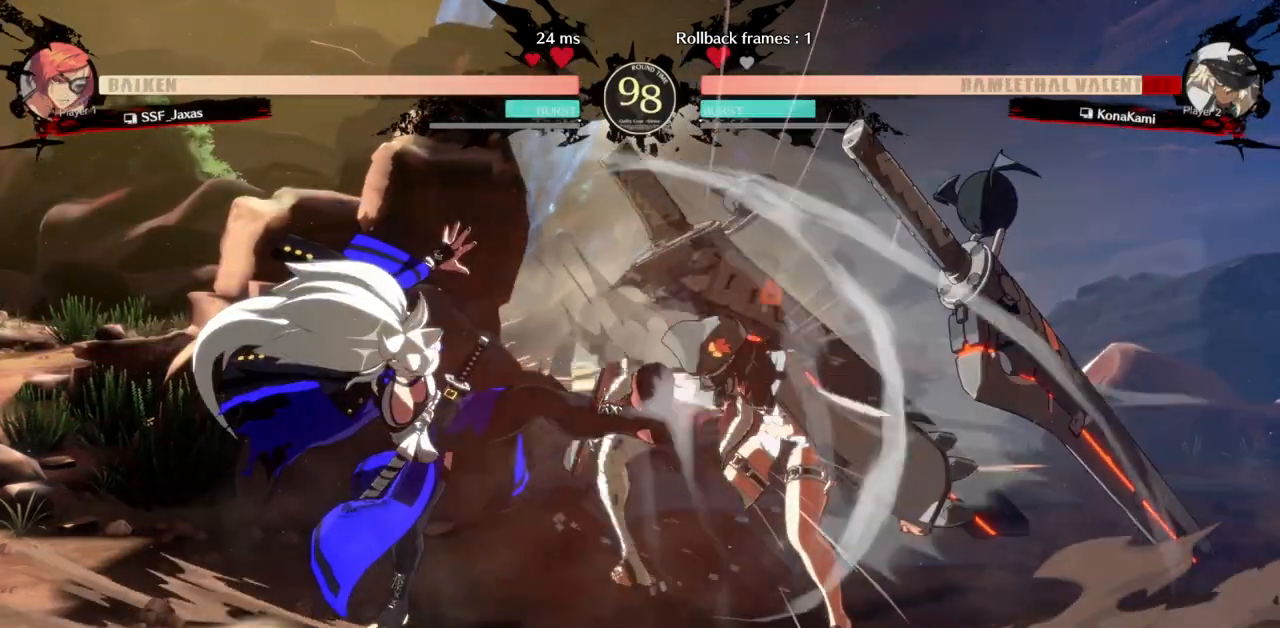
{"buttons": [], "events": [[33, "DPAD_DOWN", "up"], [50, "SQUARE", "down"], [117, "DPAD_RIGHT", "up"], [167, "SQUARE", "up"]]}
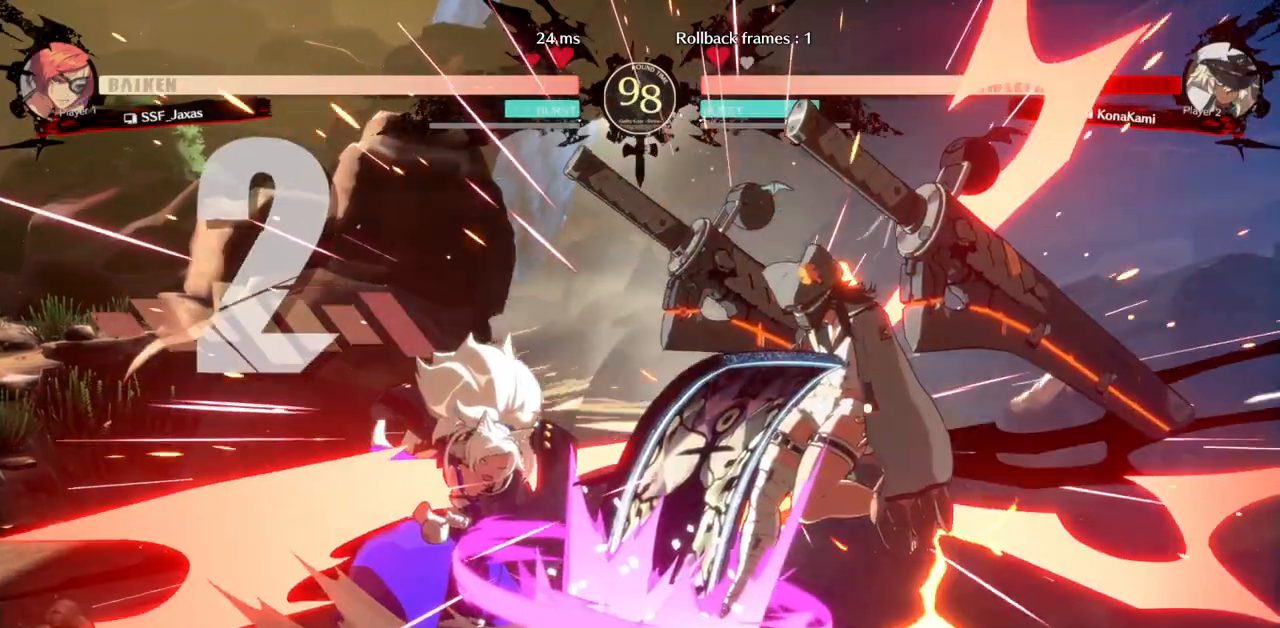
{"buttons": ["DPAD_DOWN"]}
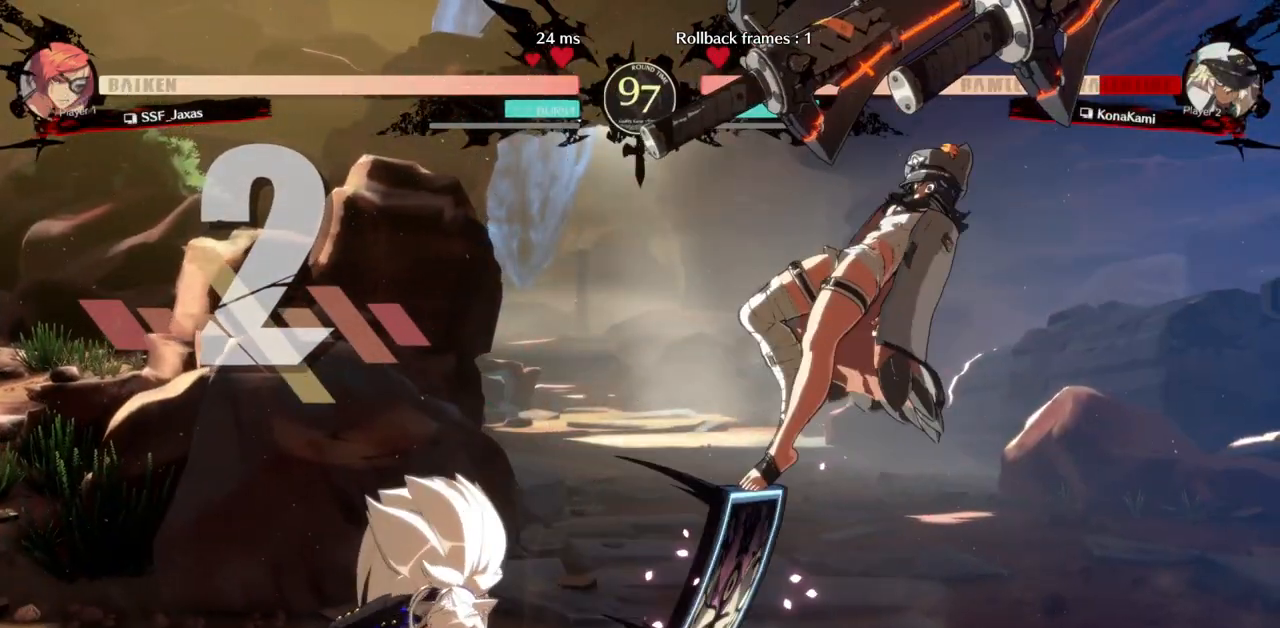
{"buttons": ["R1"], "events": [[133, "TRIANGLE", "down"], [183, "DPAD_DOWN", "up"], [183, "DPAD_LEFT", "down"], [233, "TRIANGLE", "up"], [283, "DPAD_DOWN", "down"], [333, "DPAD_LEFT", "up"], [350, "DPAD_RIGHT", "down"], [383, "DPAD_DOWN", "up"], [383, "R1", "down"], [433, "DPAD_RIGHT", "up"]]}
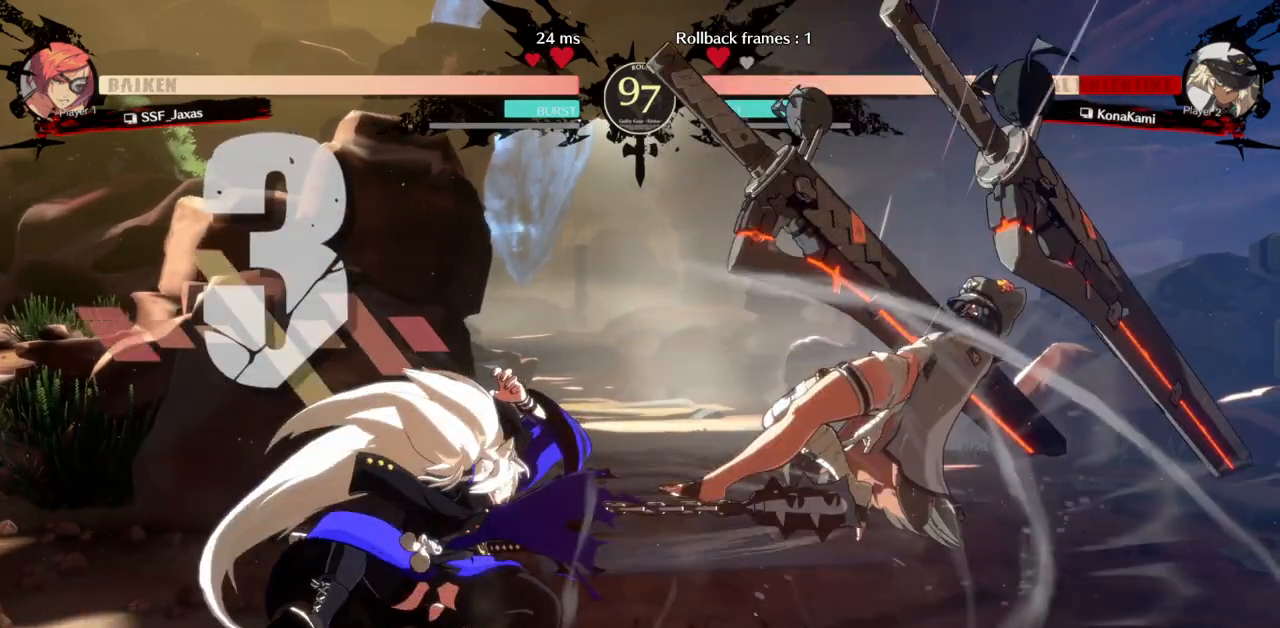
{"buttons": ["R1"], "events": [[33, "R1", "up"], [450, "R1", "down"]]}
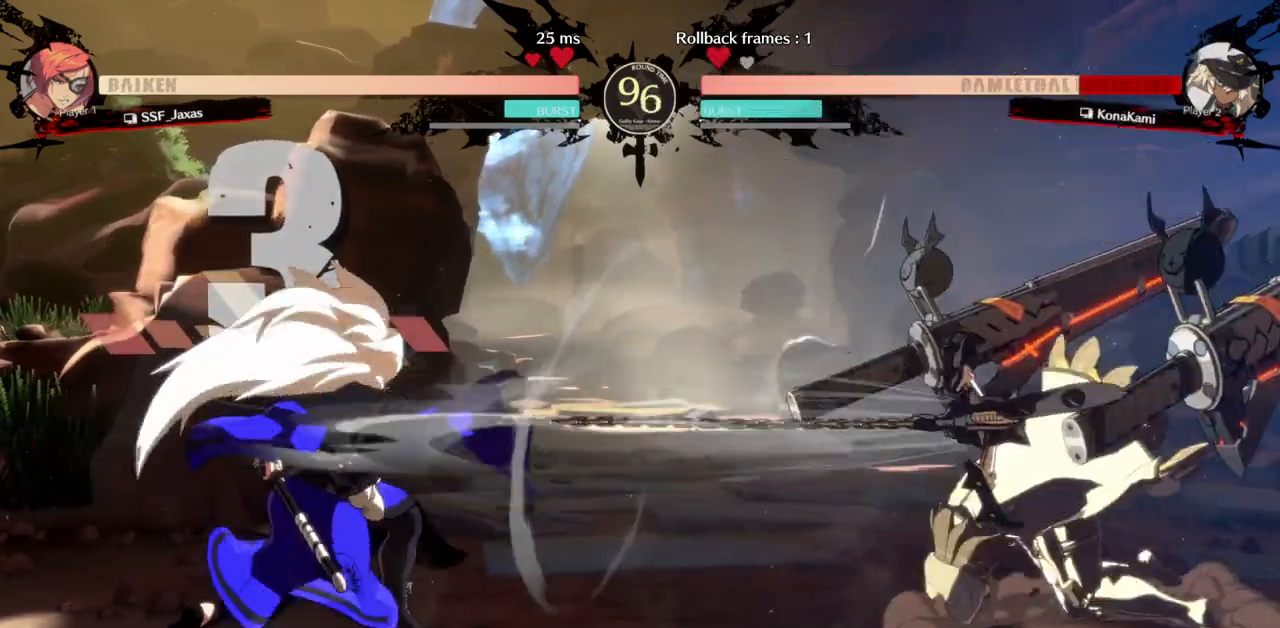
{"buttons": ["DPAD_LEFT"], "events": [[167, "R1", "up"], [183, "DPAD_RIGHT", "down"], [400, "DPAD_LEFT", "down"], [400, "DPAD_RIGHT", "up"]]}
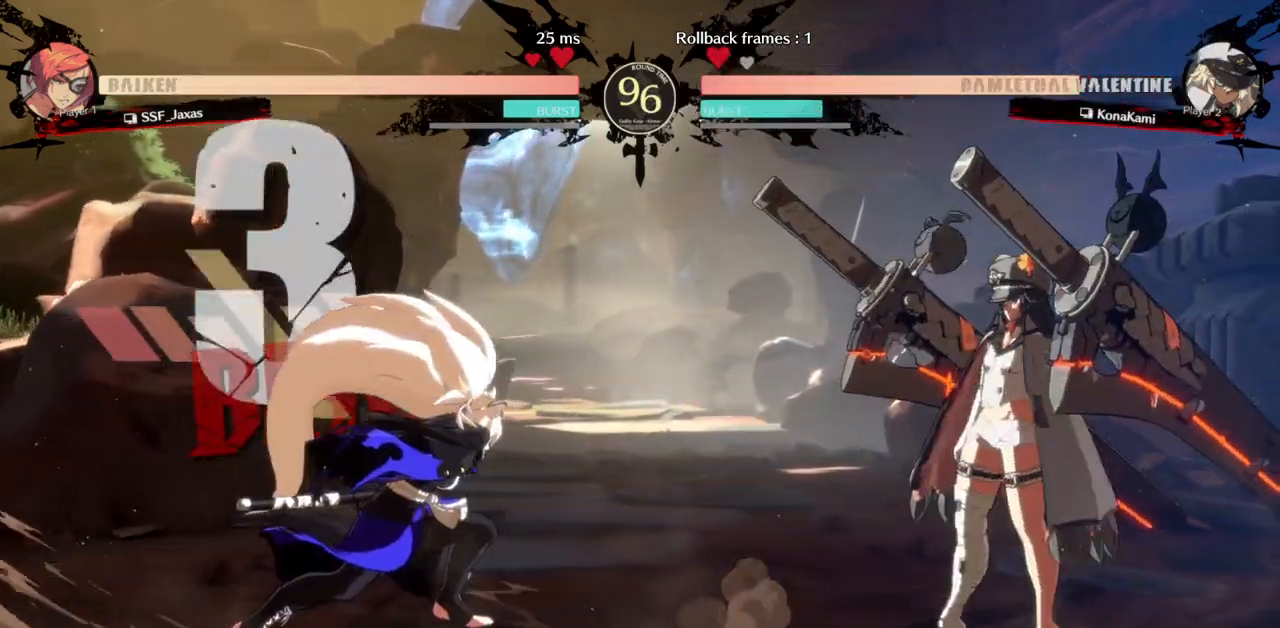
{"buttons": ["DPAD_DOWN", "DPAD_LEFT"], "events": [[50, "DPAD_DOWN", "down"], [300, "DPAD_DOWN", "up"], [500, "DPAD_DOWN", "down"]]}
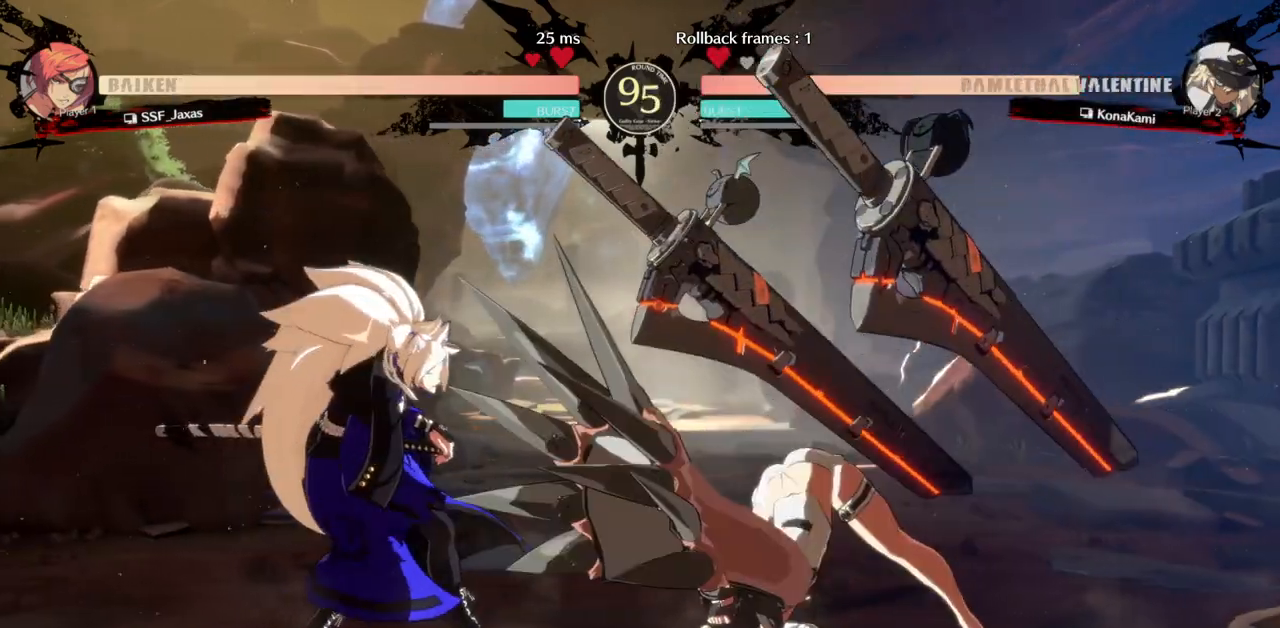
{"buttons": ["DPAD_DOWN", "DPAD_LEFT"], "events": []}
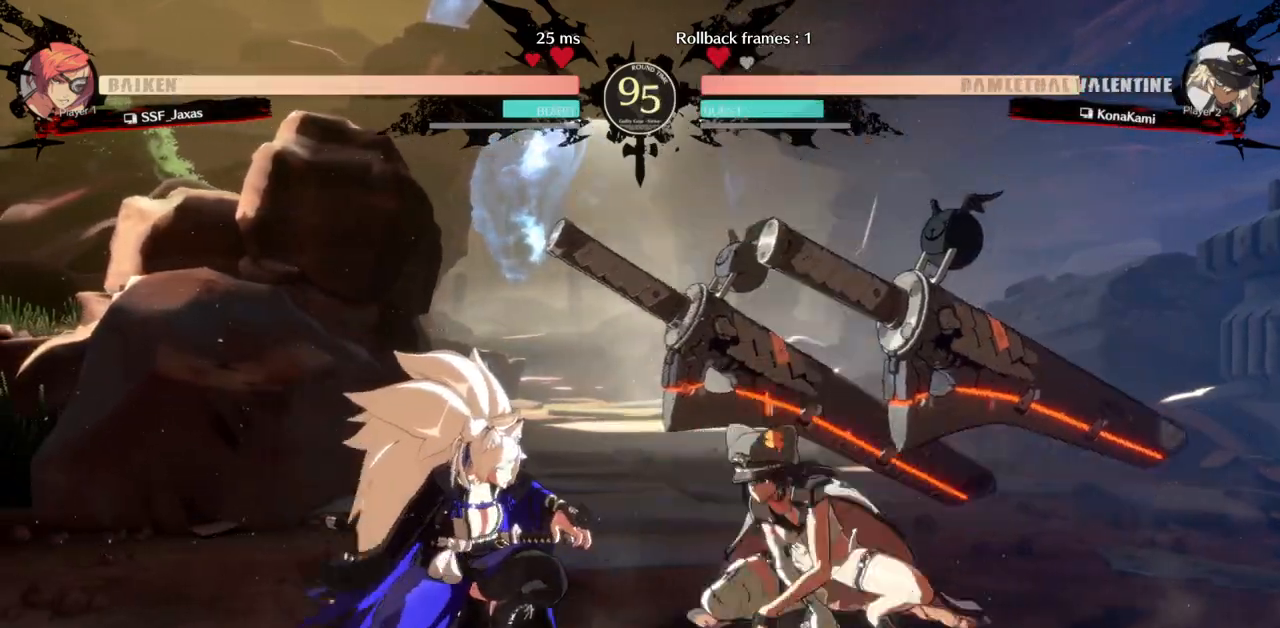
{"buttons": ["DPAD_DOWN", "DPAD_LEFT"], "events": [[117, "DPAD_DOWN", "up"], [167, "DPAD_DOWN", "down"], [250, "DPAD_DOWN", "up"], [283, "CROSS", "down"], [283, "DPAD_LEFT", "up"], [417, "CROSS", "up"], [417, "DPAD_LEFT", "down"], [433, "DPAD_DOWN", "down"]]}
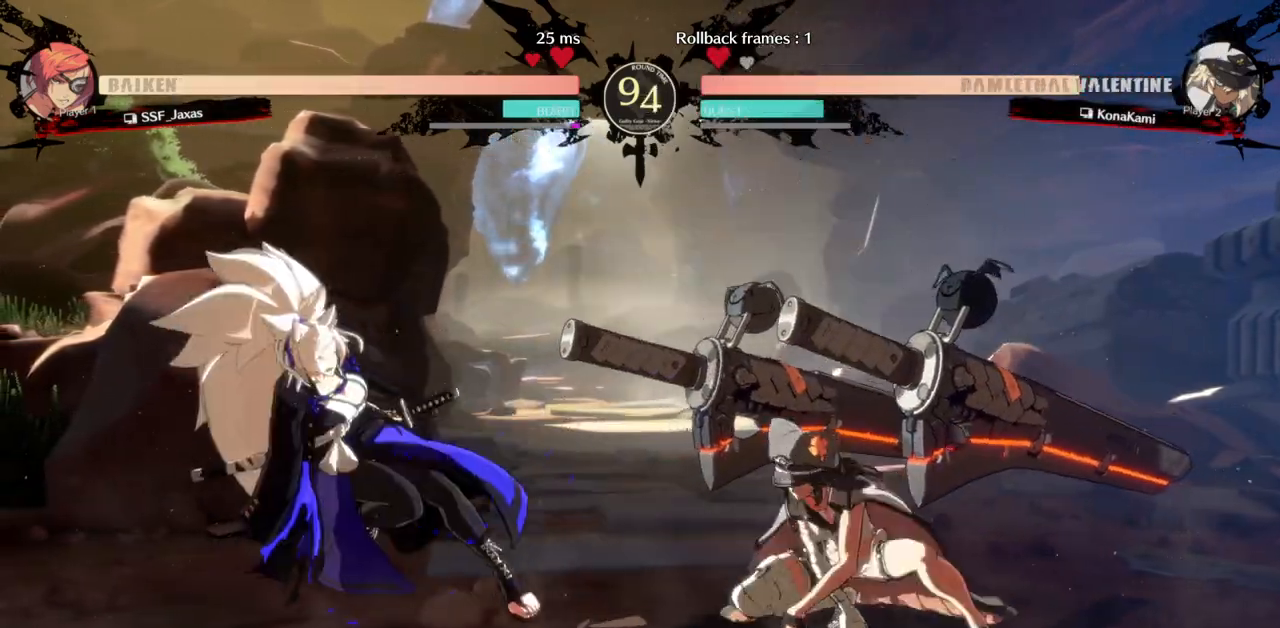
{"buttons": ["DPAD_LEFT"], "events": [[217, "DPAD_DOWN", "up"]]}
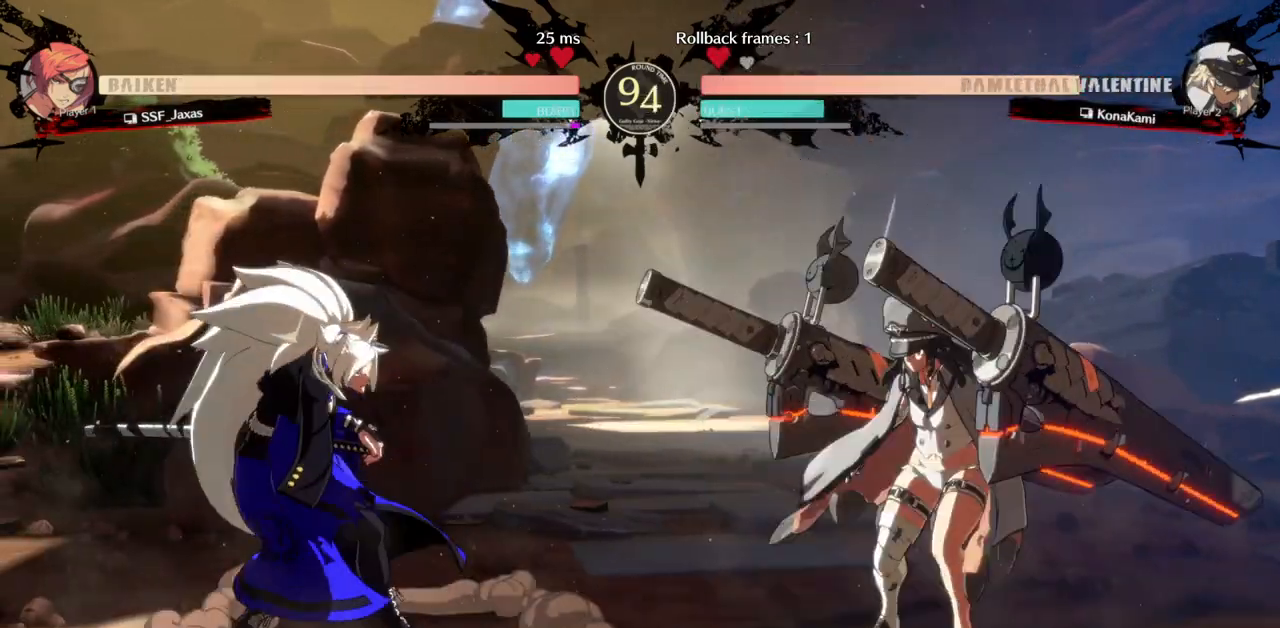
{"buttons": ["DPAD_DOWN", "DPAD_LEFT"], "events": [[467, "DPAD_DOWN", "down"]]}
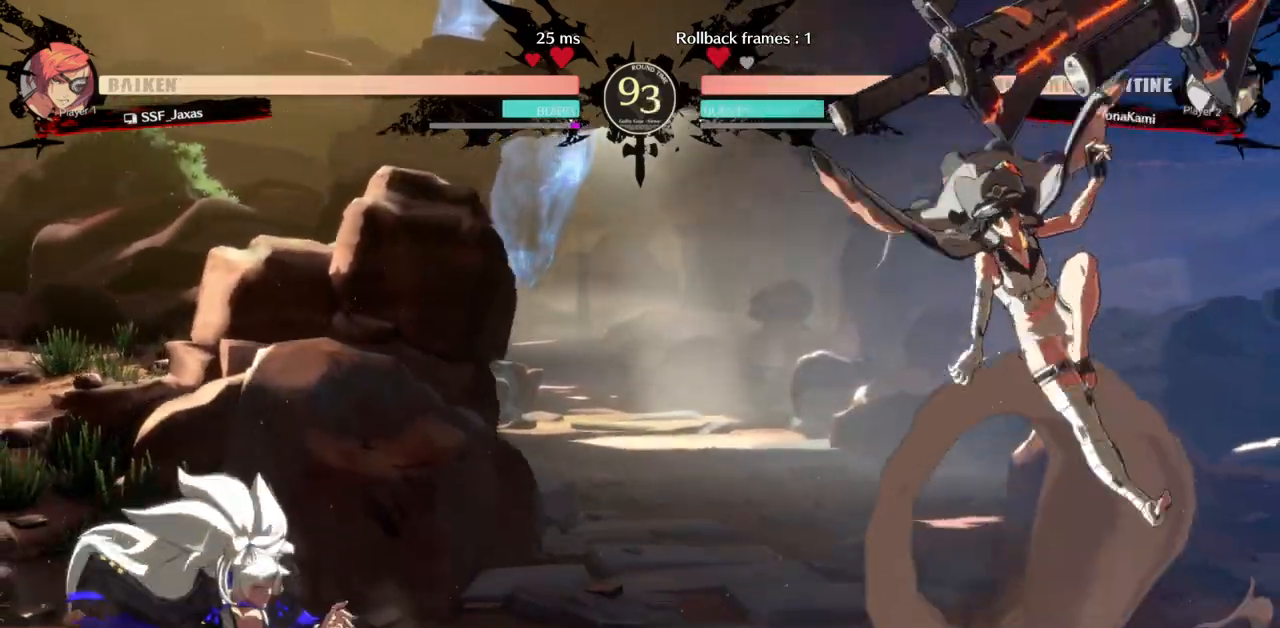
{"buttons": [], "events": [[17, "DPAD_LEFT", "up"], [50, "DPAD_RIGHT", "down"], [67, "DPAD_DOWN", "up"], [100, "R1", "down"], [117, "DPAD_RIGHT", "up"], [233, "R1", "up"]]}
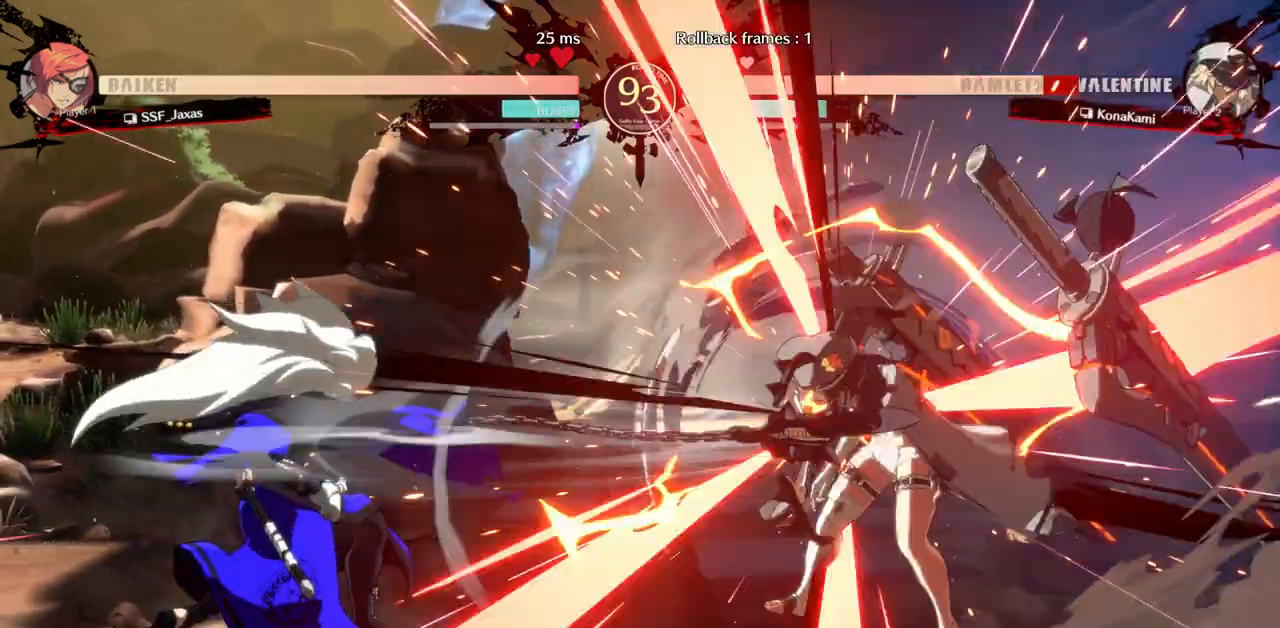
{"buttons": ["DPAD_RIGHT"], "events": [[133, "R1", "down"], [200, "SELECT", "down"], [200, "START", "down"], [250, "R1", "up"], [250, "SELECT", "up"], [250, "START", "up"], [317, "R1", "down"], [417, "DPAD_RIGHT", "down"], [417, "R1", "up"]]}
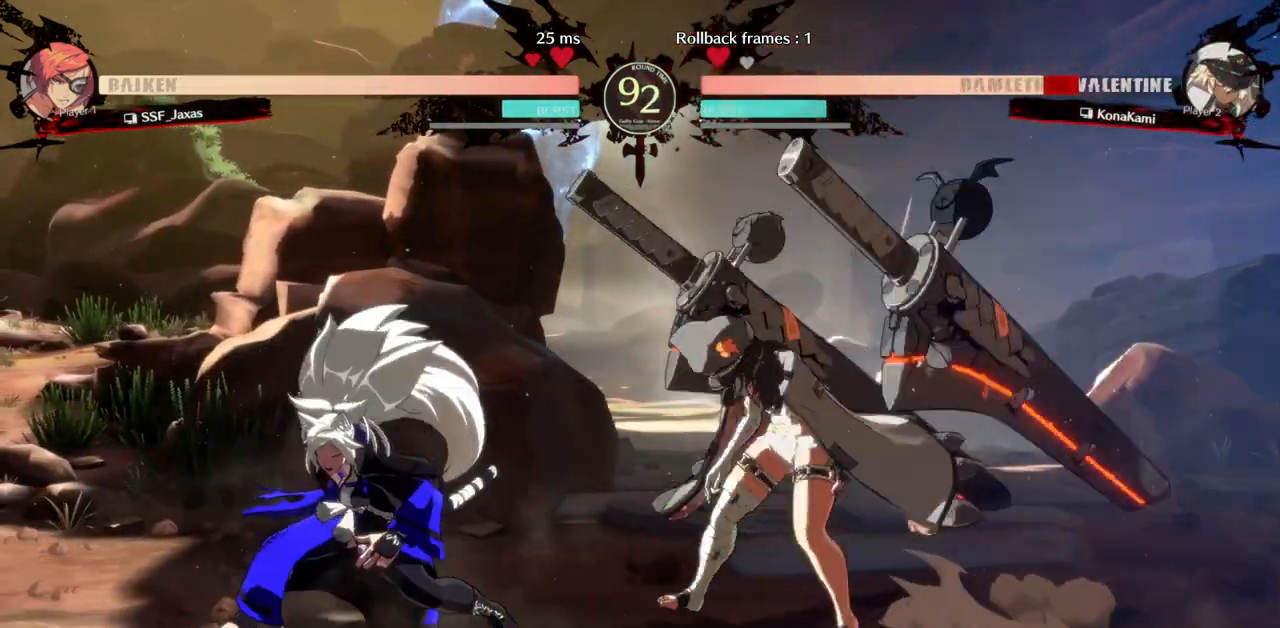
{"buttons": ["DPAD_UP", "DPAD_RIGHT"], "events": [[433, "DPAD_UP", "down"]]}
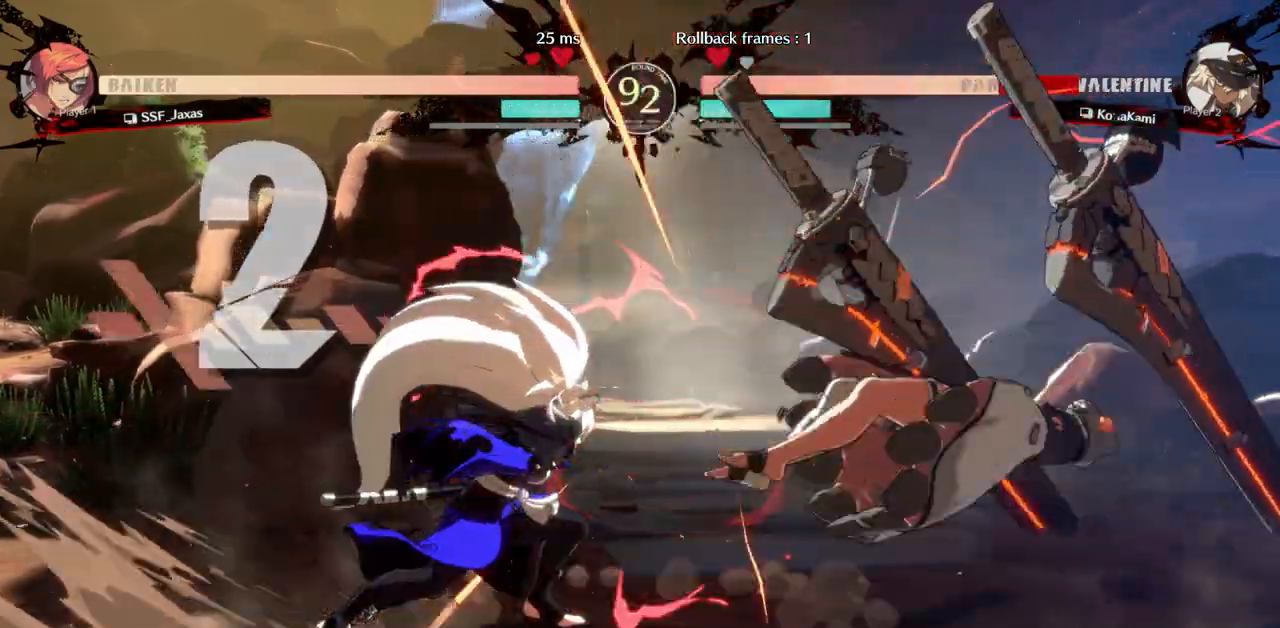
{"buttons": [], "events": [[167, "DPAD_UP", "up"], [183, "DPAD_RIGHT", "up"], [267, "DPAD_DOWN", "down"], [317, "DPAD_RIGHT", "down"], [383, "SQUARE", "down"], [400, "DPAD_DOWN", "up"], [483, "DPAD_RIGHT", "up"], [500, "SQUARE", "up"]]}
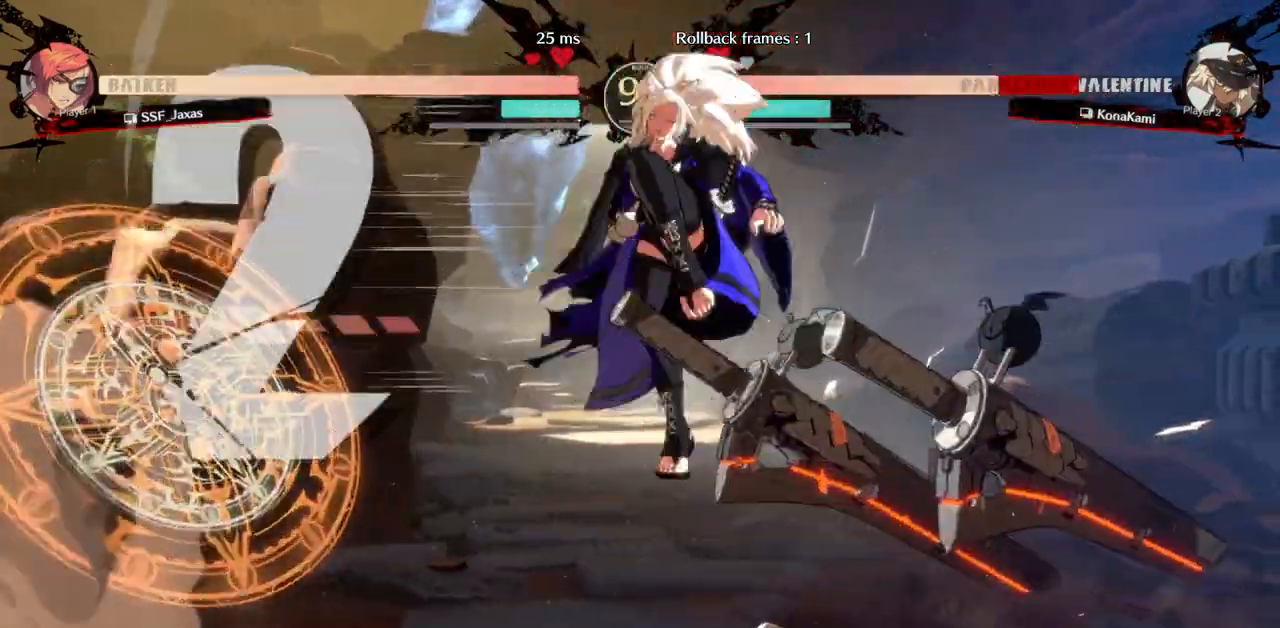
{"buttons": [], "events": []}
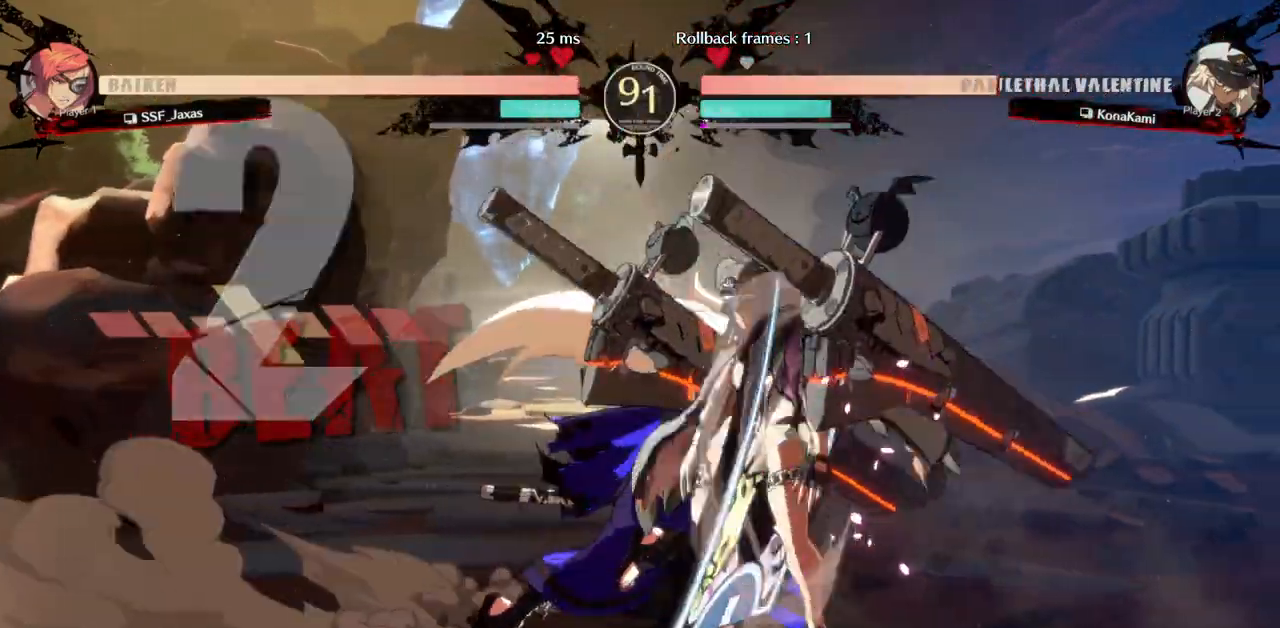
{"buttons": ["DPAD_DOWN"], "events": [[67, "DPAD_LEFT", "down"], [133, "TRIANGLE", "down"], [250, "TRIANGLE", "up"], [417, "DPAD_DOWN", "down"], [467, "DPAD_LEFT", "up"]]}
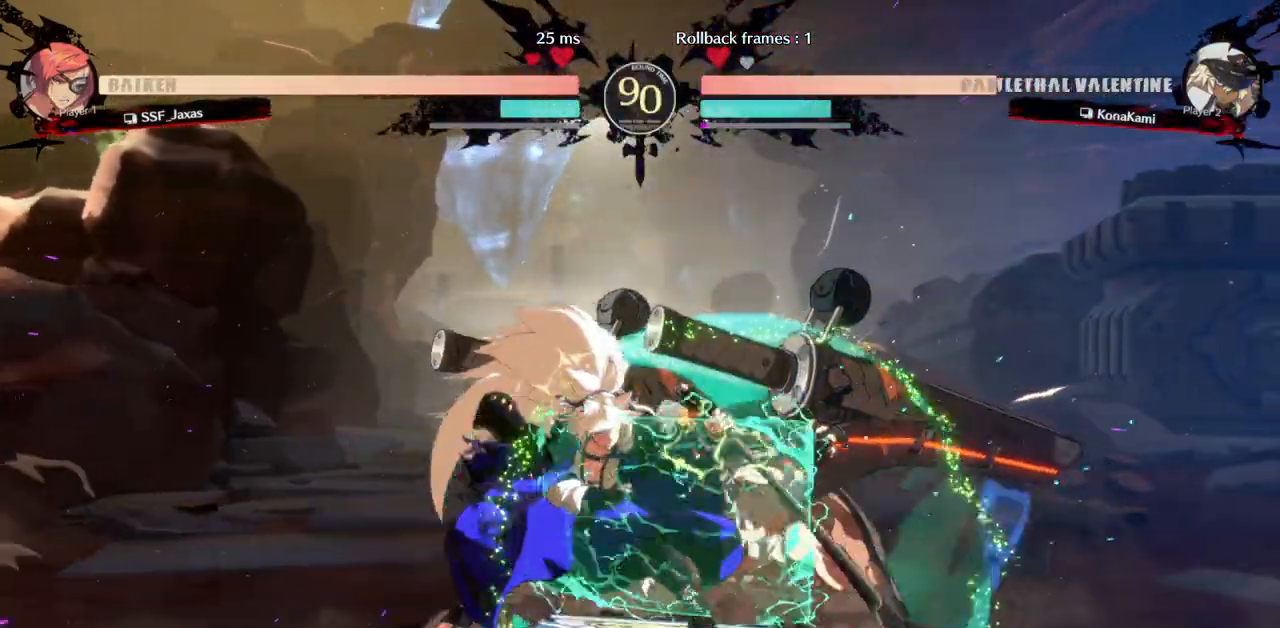
{"buttons": [], "events": [[83, "R2", "down"], [233, "R2", "up"], [283, "DPAD_DOWN", "up"]]}
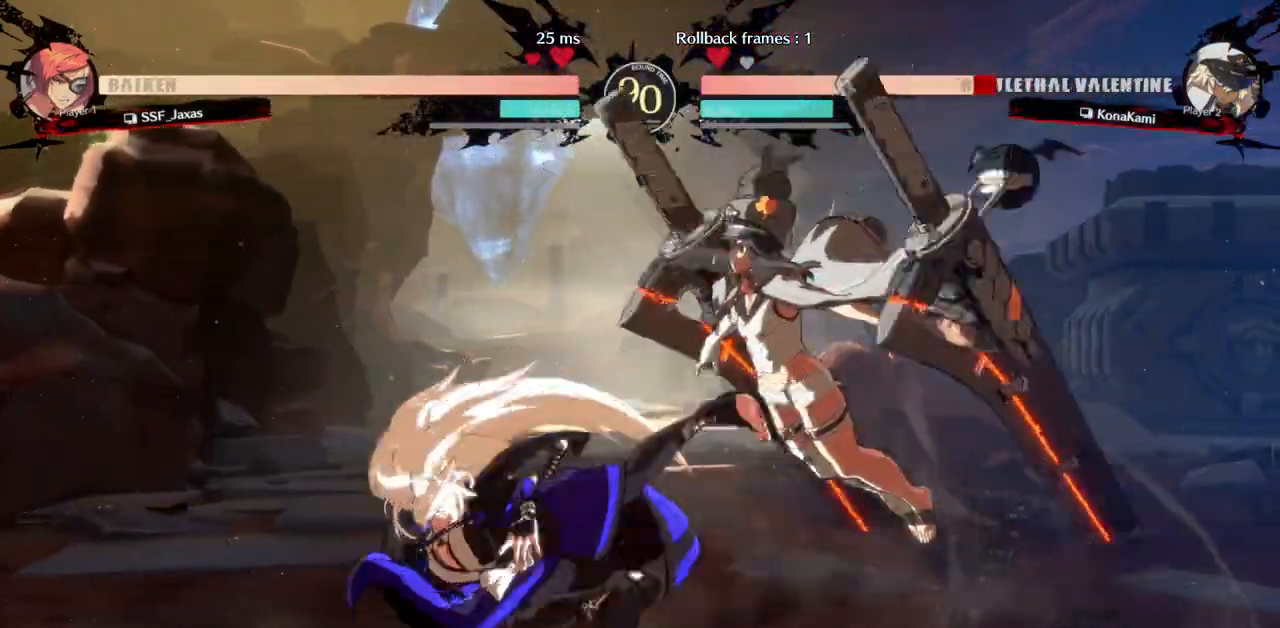
{"buttons": [], "events": [[50, "DPAD_LEFT", "down"], [83, "DPAD_DOWN", "down"], [117, "DPAD_LEFT", "up"], [150, "DPAD_RIGHT", "down"], [150, "R1", "down"], [167, "DPAD_DOWN", "up"], [233, "DPAD_RIGHT", "up"], [283, "R1", "up"]]}
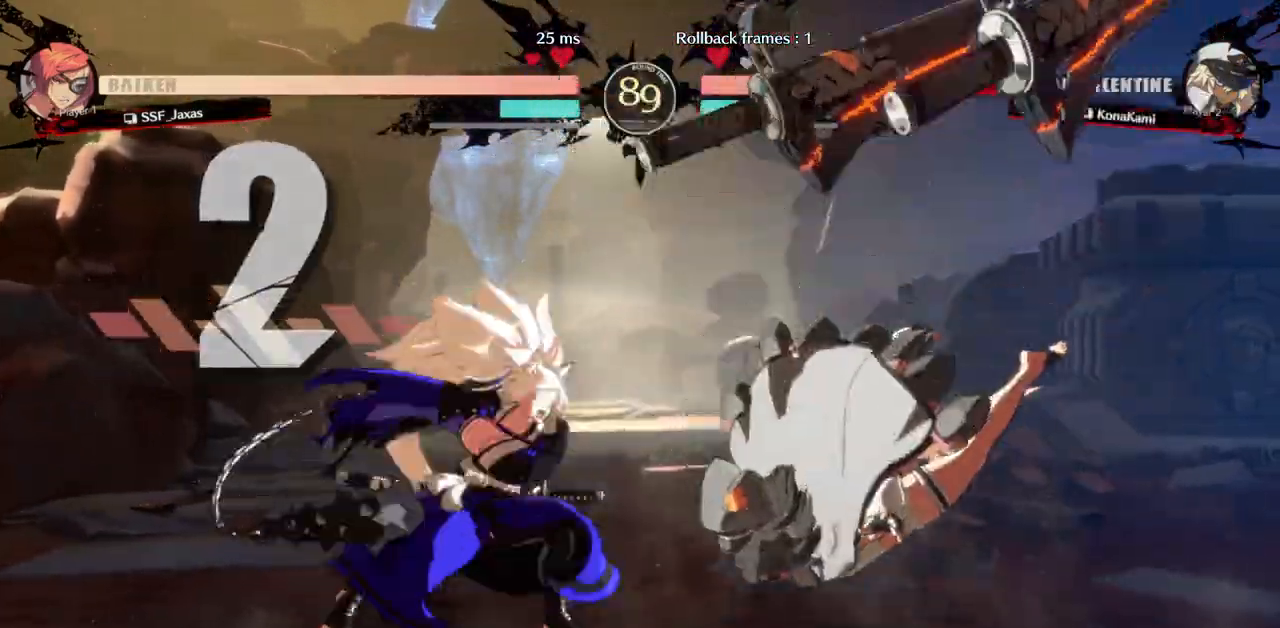
{"buttons": [], "events": [[67, "R1", "down"], [350, "R1", "up"]]}
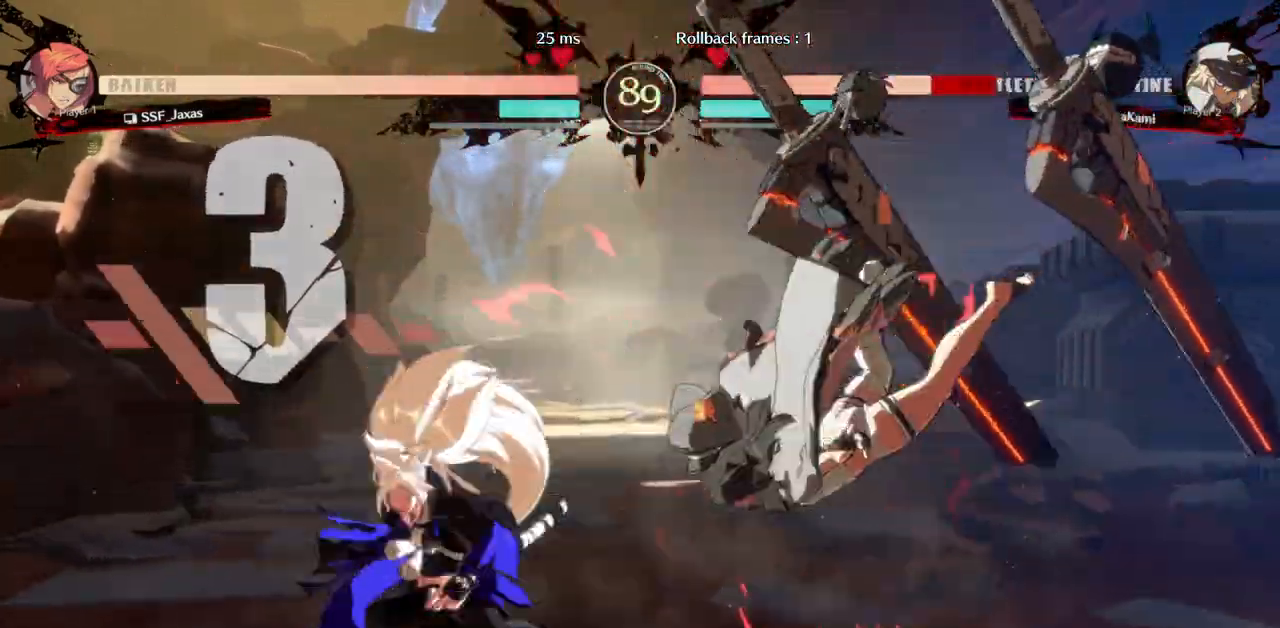
{"buttons": ["DPAD_UP", "DPAD_RIGHT"], "events": [[33, "DPAD_RIGHT", "down"], [317, "DPAD_UP", "down"]]}
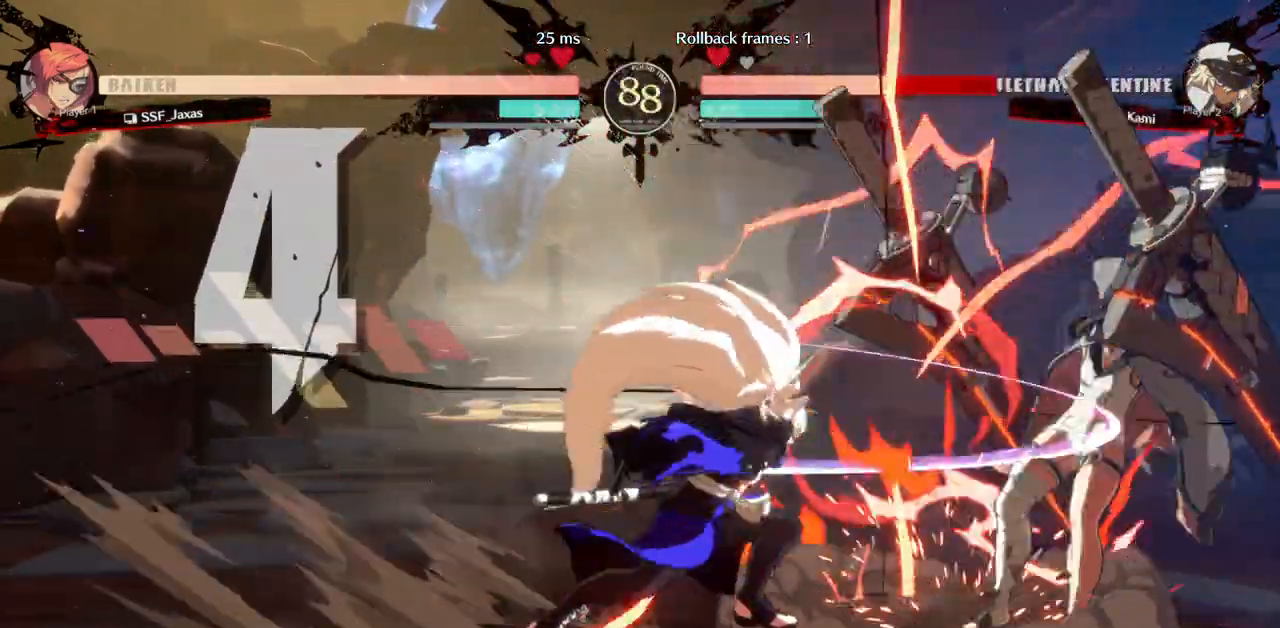
{"buttons": ["SQUARE", "DPAD_RIGHT"], "events": [[250, "DPAD_UP", "up"], [267, "DPAD_RIGHT", "up"], [317, "DPAD_DOWN", "down"], [367, "DPAD_RIGHT", "down"], [417, "SQUARE", "down"], [467, "DPAD_DOWN", "up"]]}
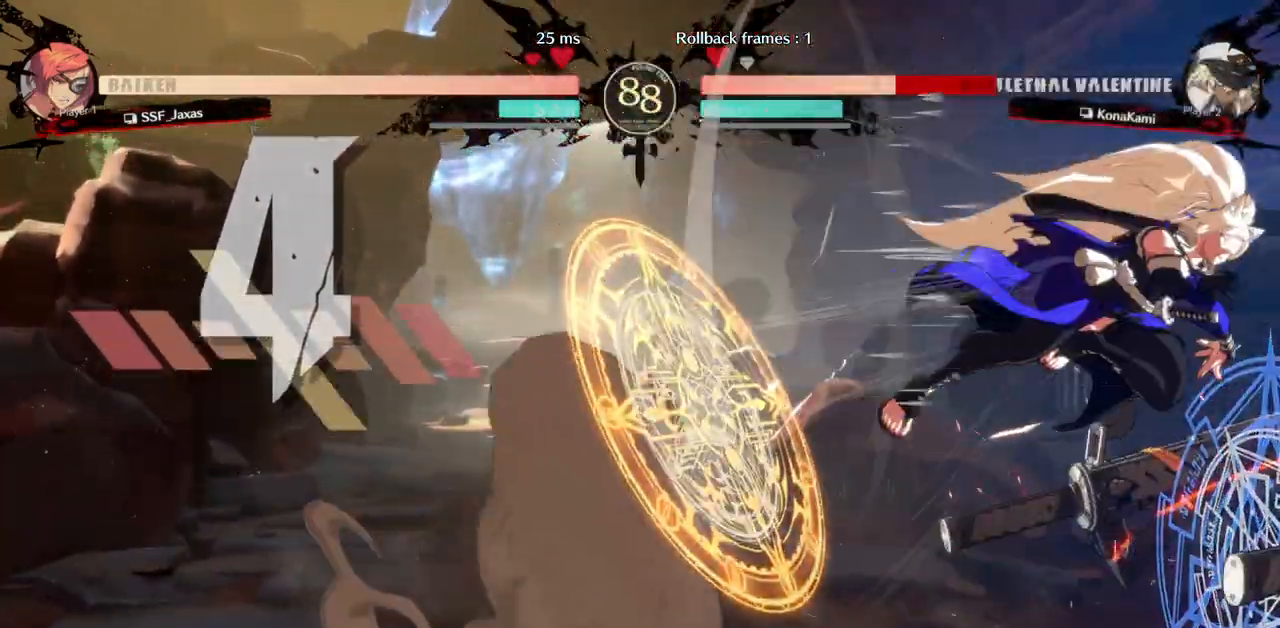
{"buttons": [], "events": [[100, "SQUARE", "up"], [117, "DPAD_RIGHT", "up"], [183, "CROSS", "down"], [500, "CROSS", "up"]]}
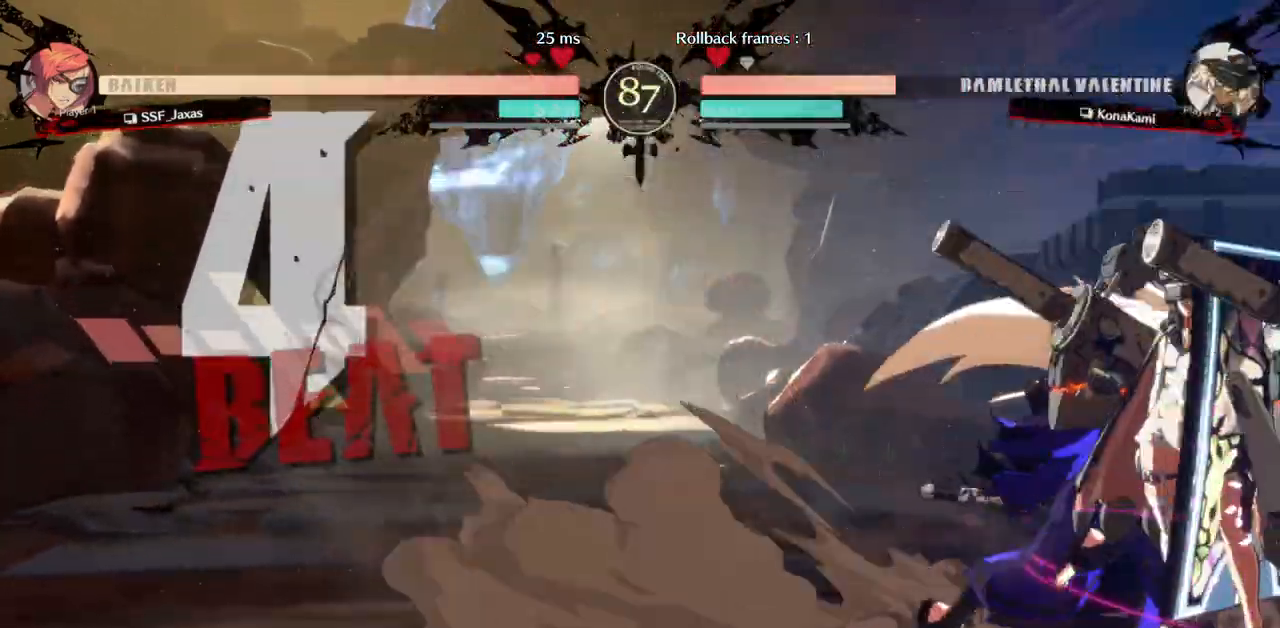
{"buttons": ["CIRCLE", "DPAD_RIGHT"], "events": [[33, "DPAD_DOWN", "down"], [167, "DPAD_RIGHT", "down"], [183, "DPAD_DOWN", "up"], [183, "DPAD_UP", "down"], [267, "DPAD_UP", "up"], [283, "TRIANGLE", "down"], [333, "TRIANGLE", "up"], [483, "CIRCLE", "down"]]}